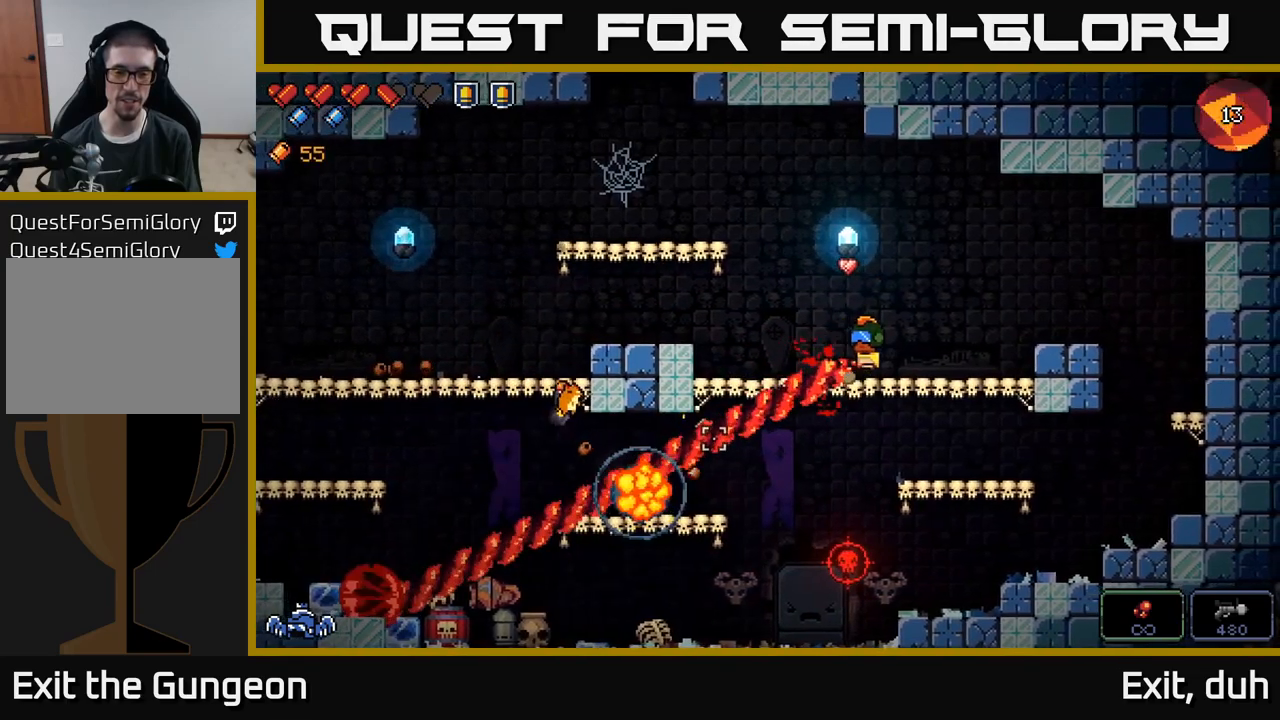
Gameplay with a controller (Xbox layout); each line is a JSON object with the inputs held at the frame after it. "events" lists button and stick changes between this image and that frame as [ms after this image, input, new state], when the widget could be followed in between.
{"buttons": [], "left_stick": "center", "right_stick": "down-left", "events": [[200, "right_stick", "center"], [334, "left_stick", "center"], [400, "right_stick", "down-left"]]}
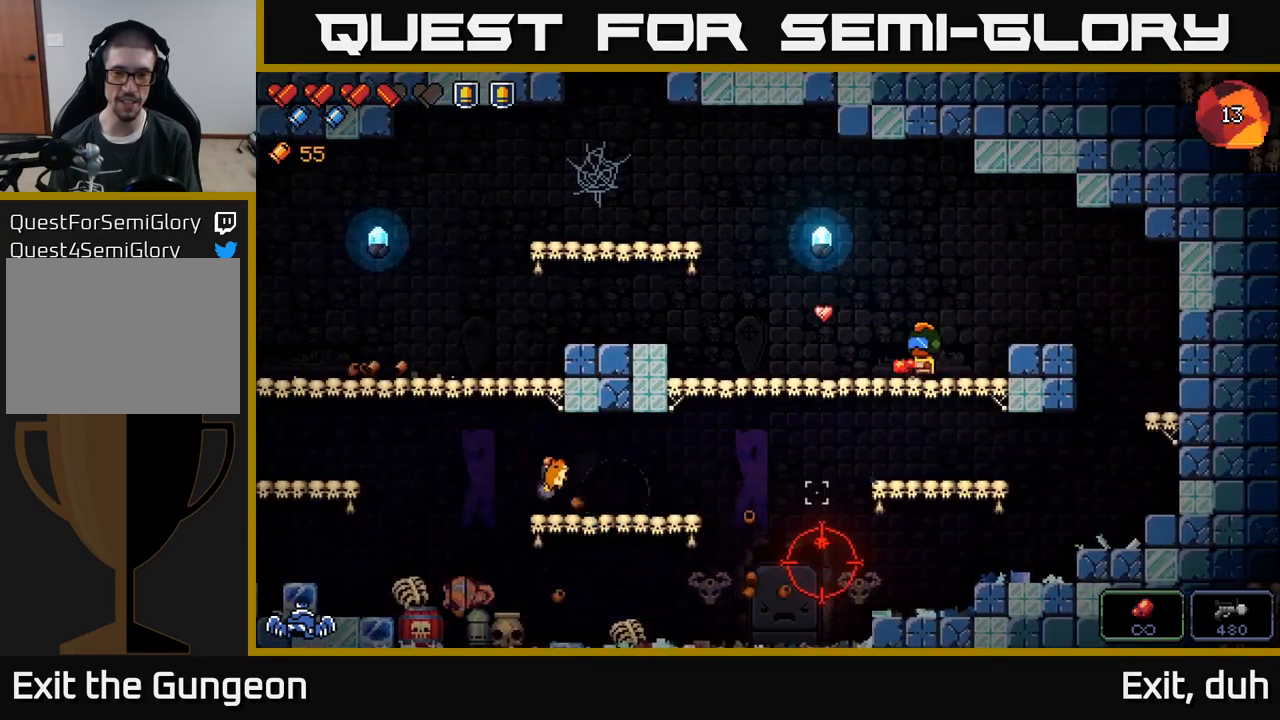
{"buttons": ["R2"], "left_stick": "center", "right_stick": "down-left", "events": [[50, "left_stick", "right"], [217, "R2", "down"], [217, "left_stick", "center"]]}
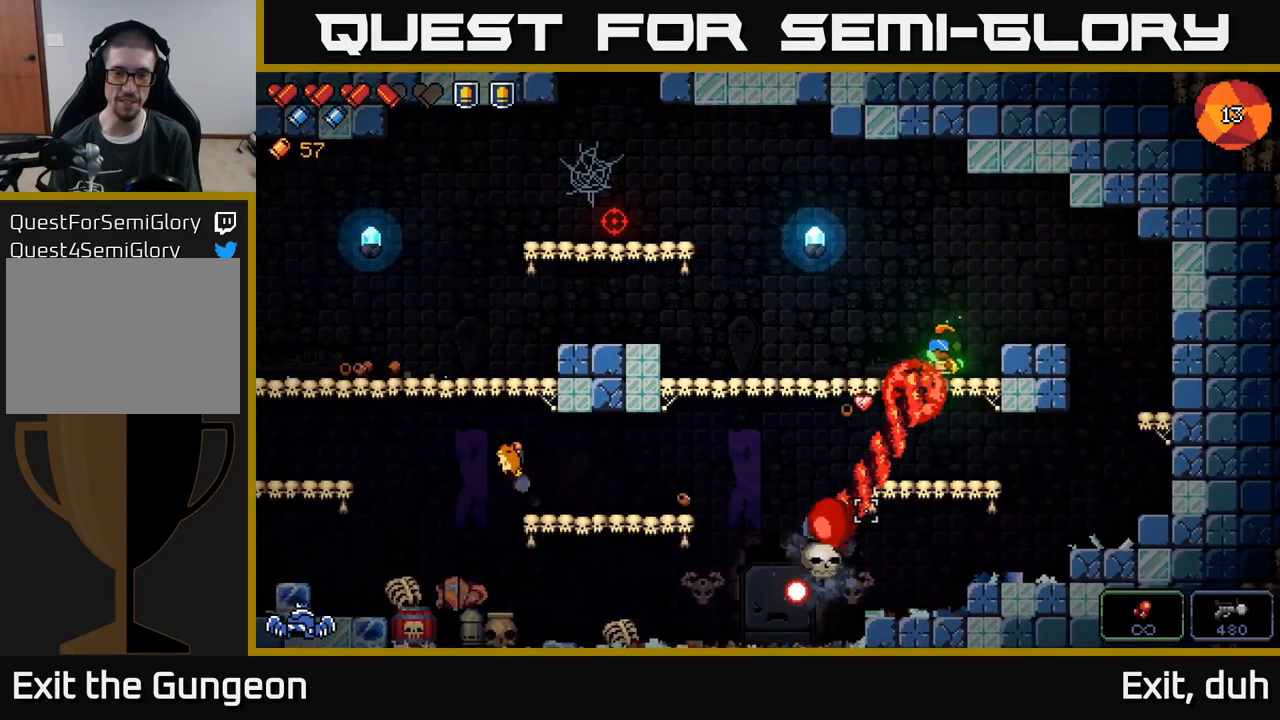
{"buttons": ["R2"], "left_stick": "center", "right_stick": "down-left", "events": []}
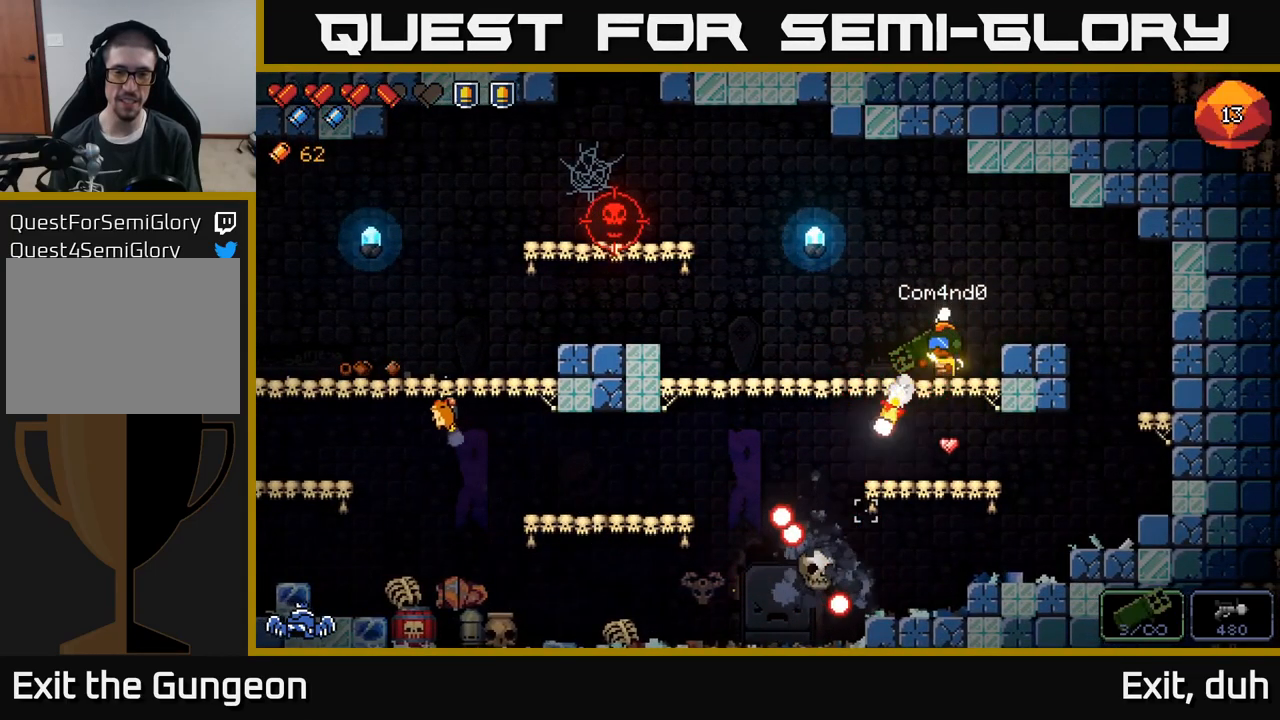
{"buttons": [], "left_stick": "center", "right_stick": "down-left", "events": [[367, "R2", "up"]]}
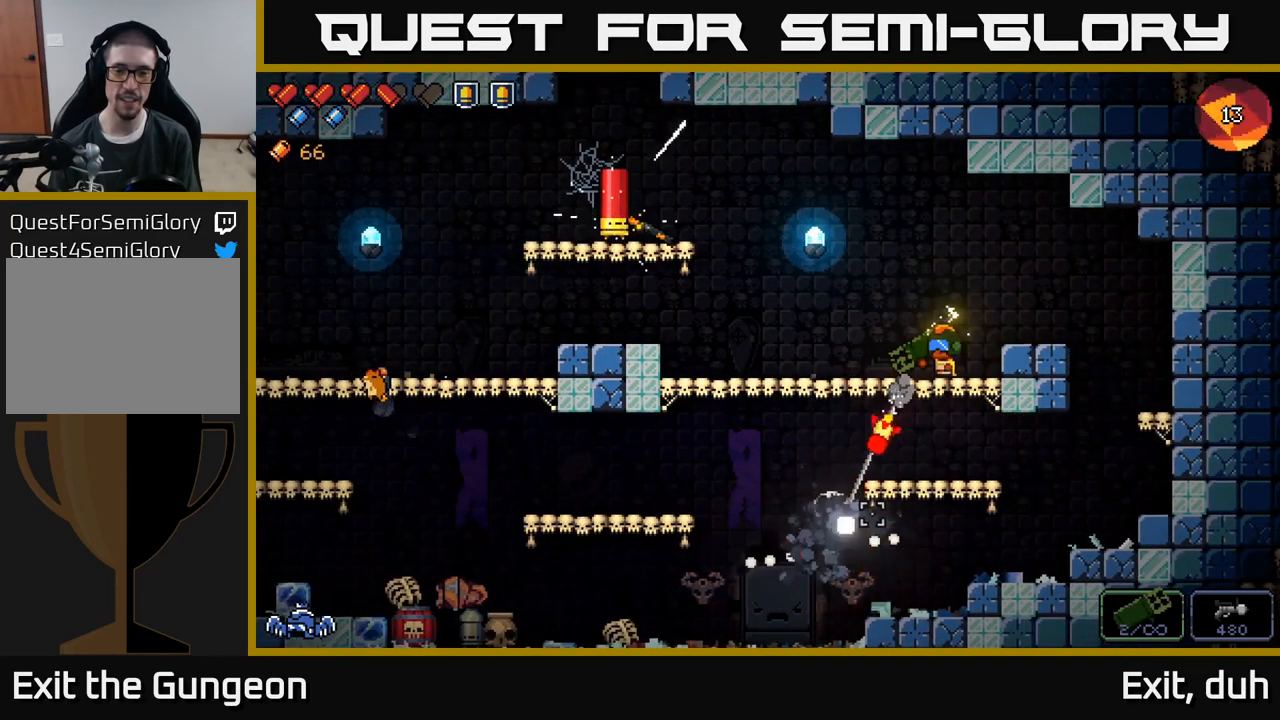
{"buttons": ["R2"], "left_stick": "center", "right_stick": "up-left", "events": [[17, "left_stick", "left"], [100, "right_stick", "up-left"], [367, "left_stick", "center"], [400, "R2", "down"]]}
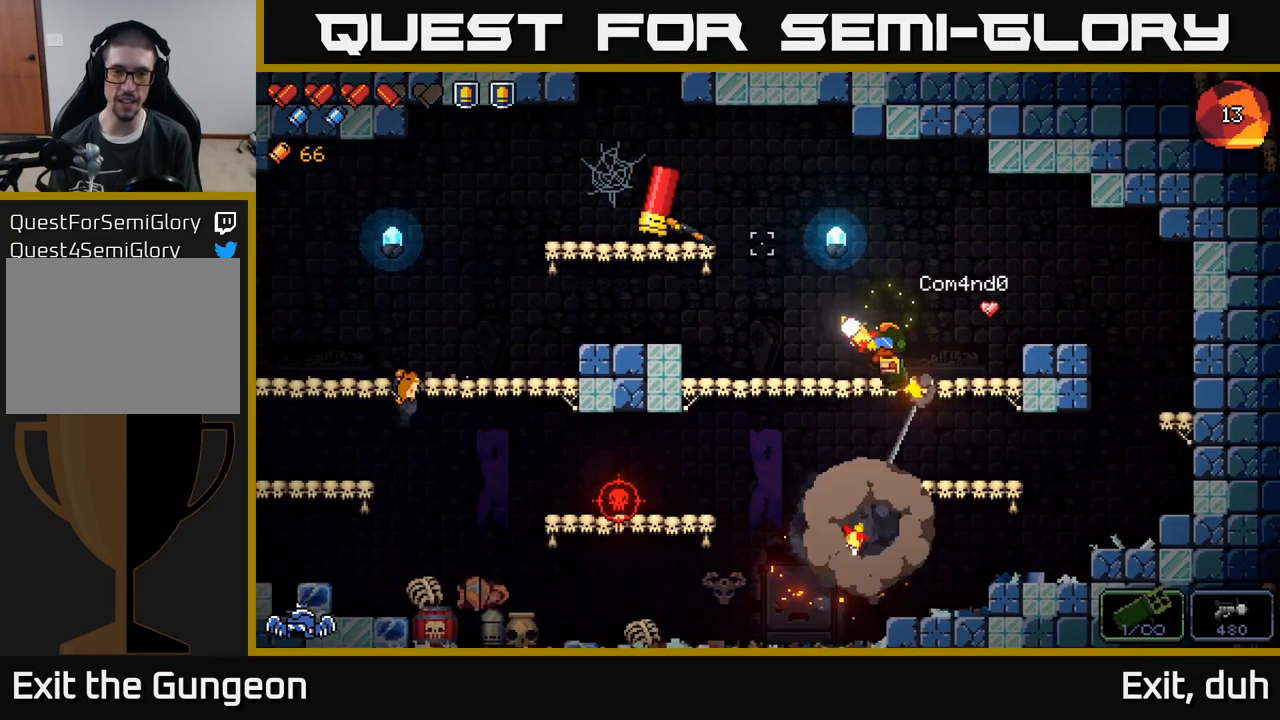
{"buttons": ["R2"], "left_stick": "left", "right_stick": "down-left", "events": [[100, "R2", "up"], [234, "right_stick", "left"], [267, "left_stick", "right"], [367, "right_stick", "down-left"], [400, "left_stick", "left"], [434, "R2", "down"]]}
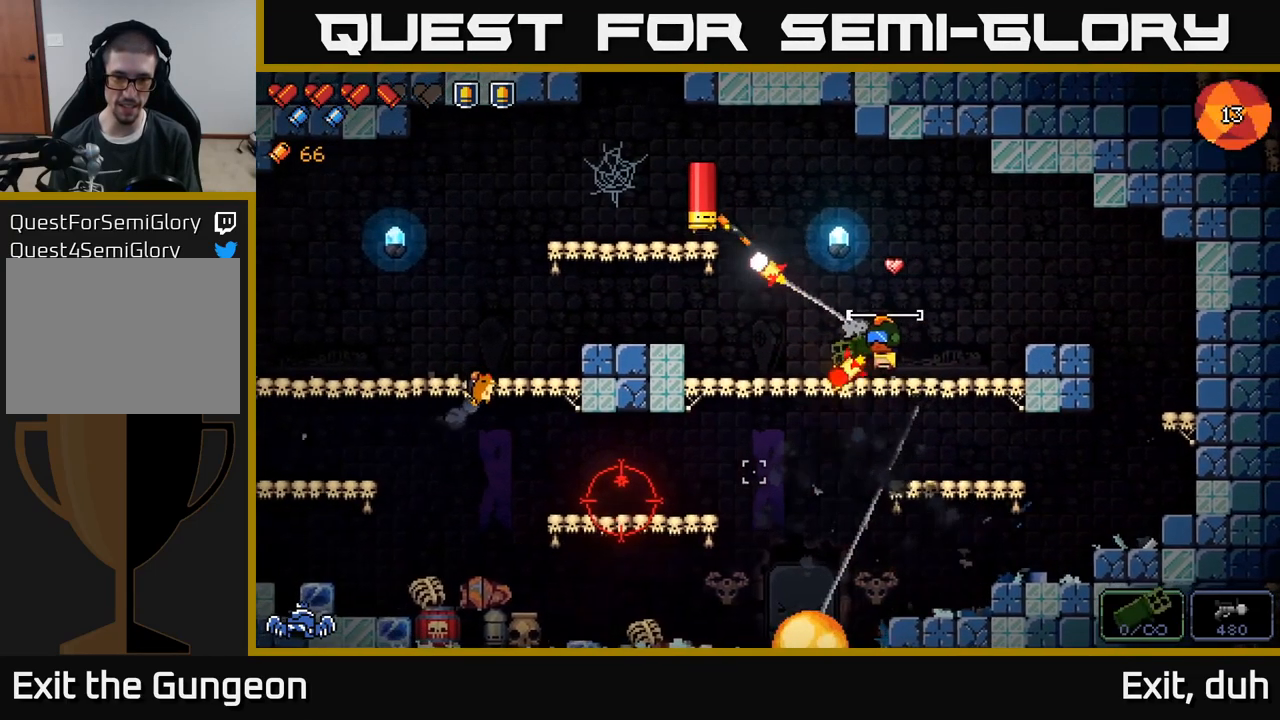
{"buttons": [], "left_stick": "center", "right_stick": "down-left", "events": [[17, "left_stick", "center"], [67, "left_stick", "right"], [234, "R2", "up"], [284, "left_stick", "center"]]}
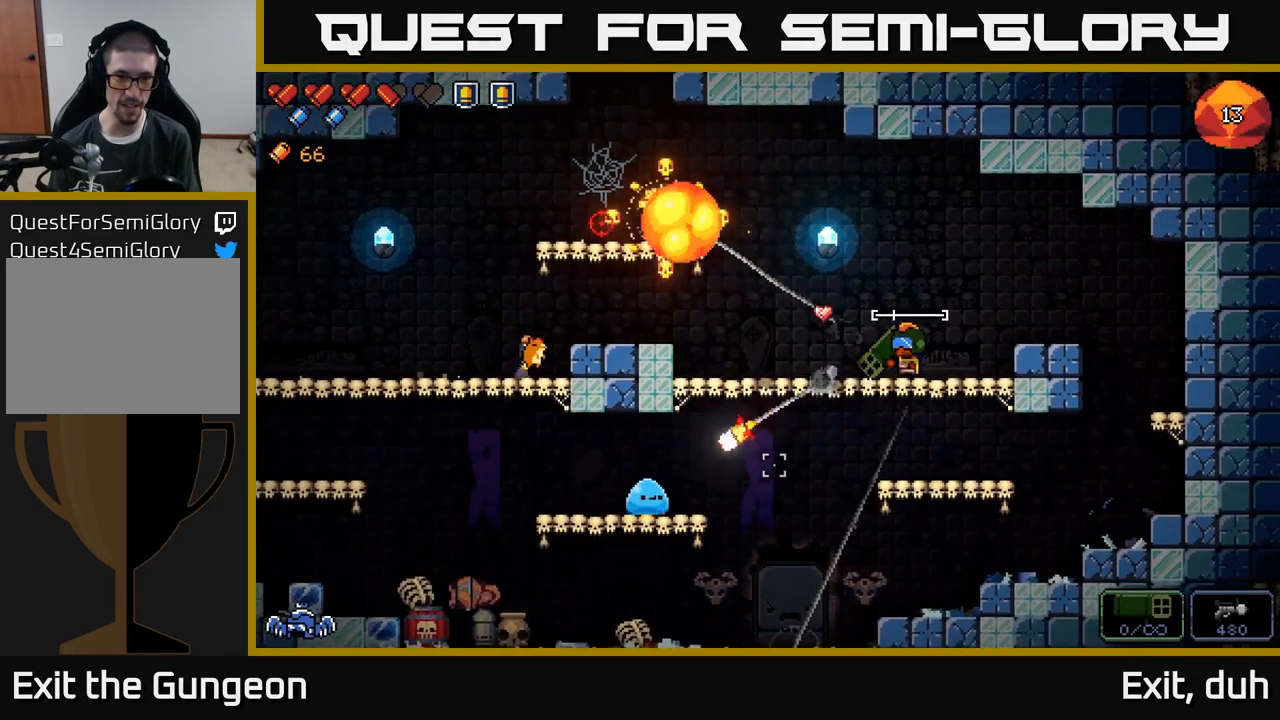
{"buttons": [], "left_stick": "right", "right_stick": "left", "events": [[184, "right_stick", "left"], [334, "left_stick", "left"], [467, "left_stick", "right"]]}
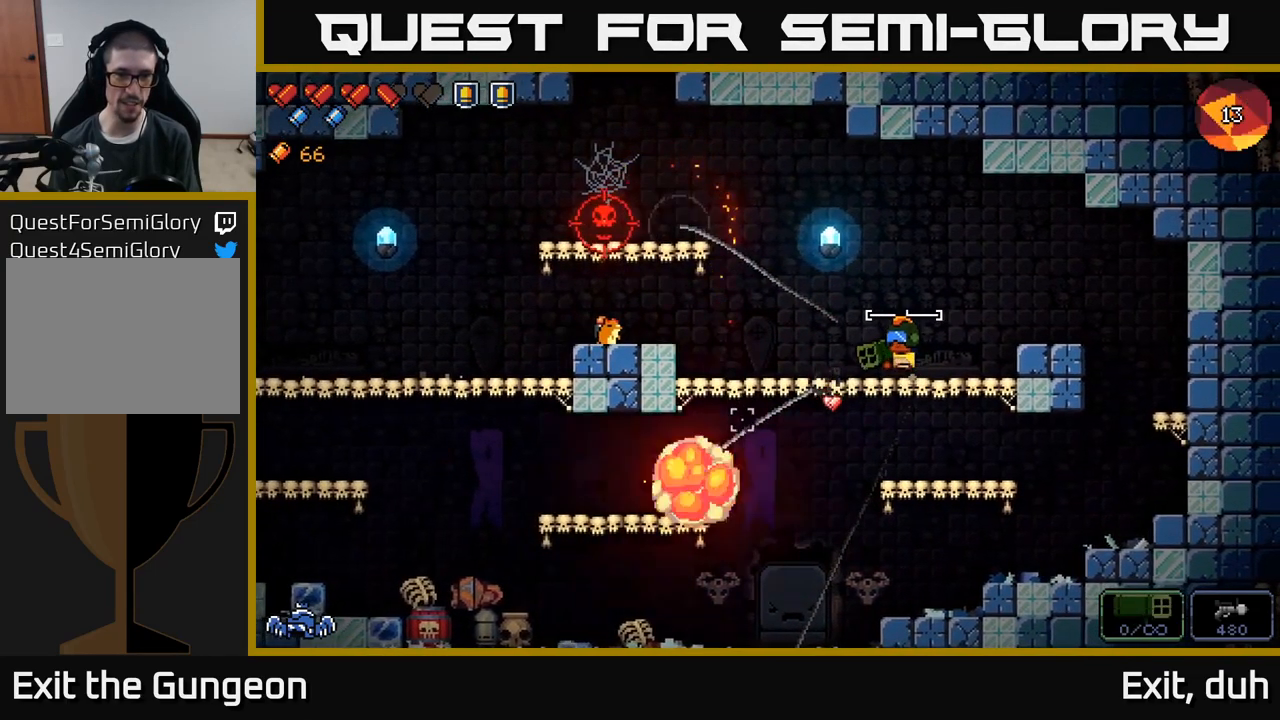
{"buttons": ["R2"], "left_stick": "left", "right_stick": "up-left", "events": [[134, "left_stick", "center"], [234, "left_stick", "left"], [300, "right_stick", "up-left"], [400, "R2", "down"]]}
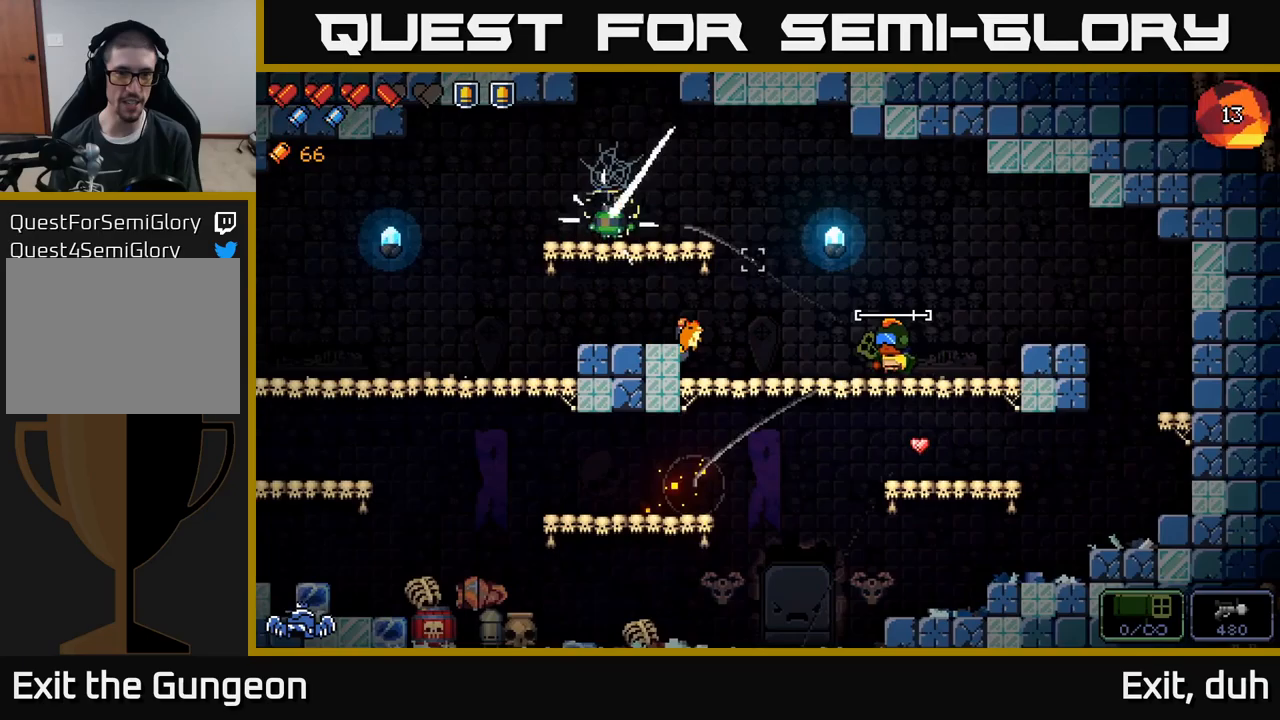
{"buttons": [], "left_stick": "center", "right_stick": "up-left", "events": [[50, "left_stick", "center"], [100, "R2", "up"], [267, "R2", "down"], [417, "R2", "up"]]}
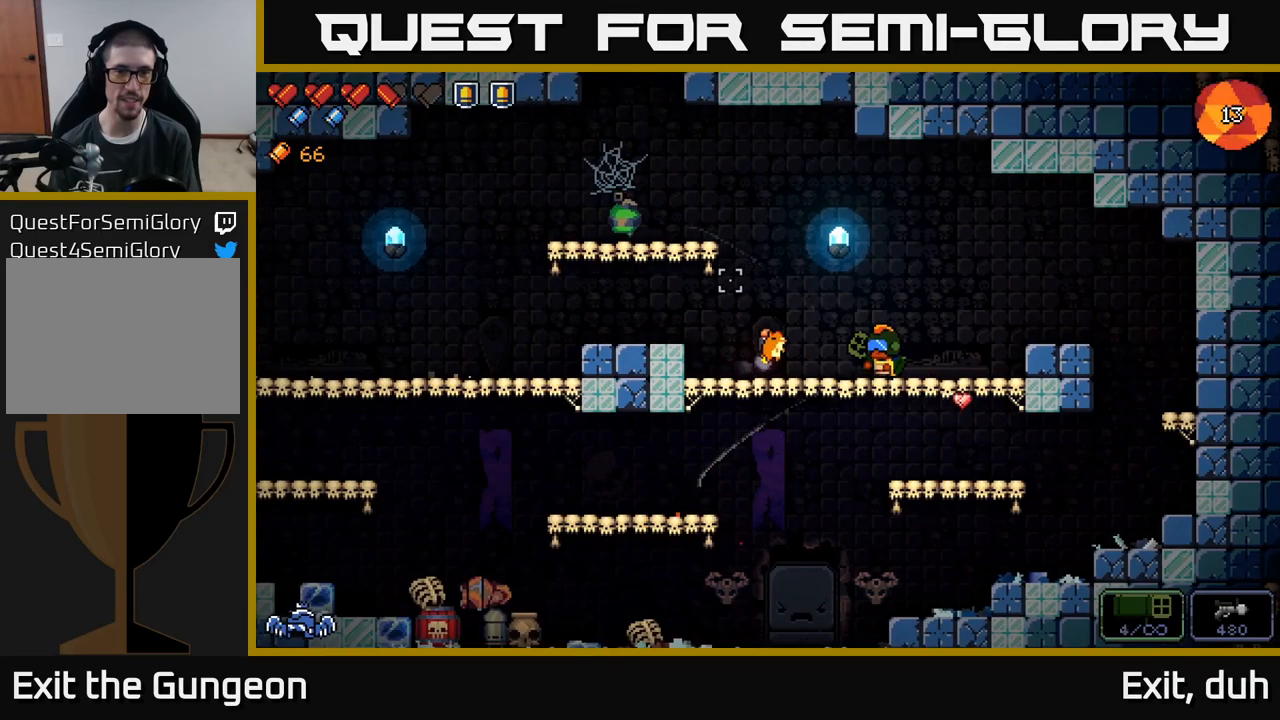
{"buttons": [], "left_stick": "center", "right_stick": "up-left", "events": [[83, "R2", "down"], [217, "R2", "up"]]}
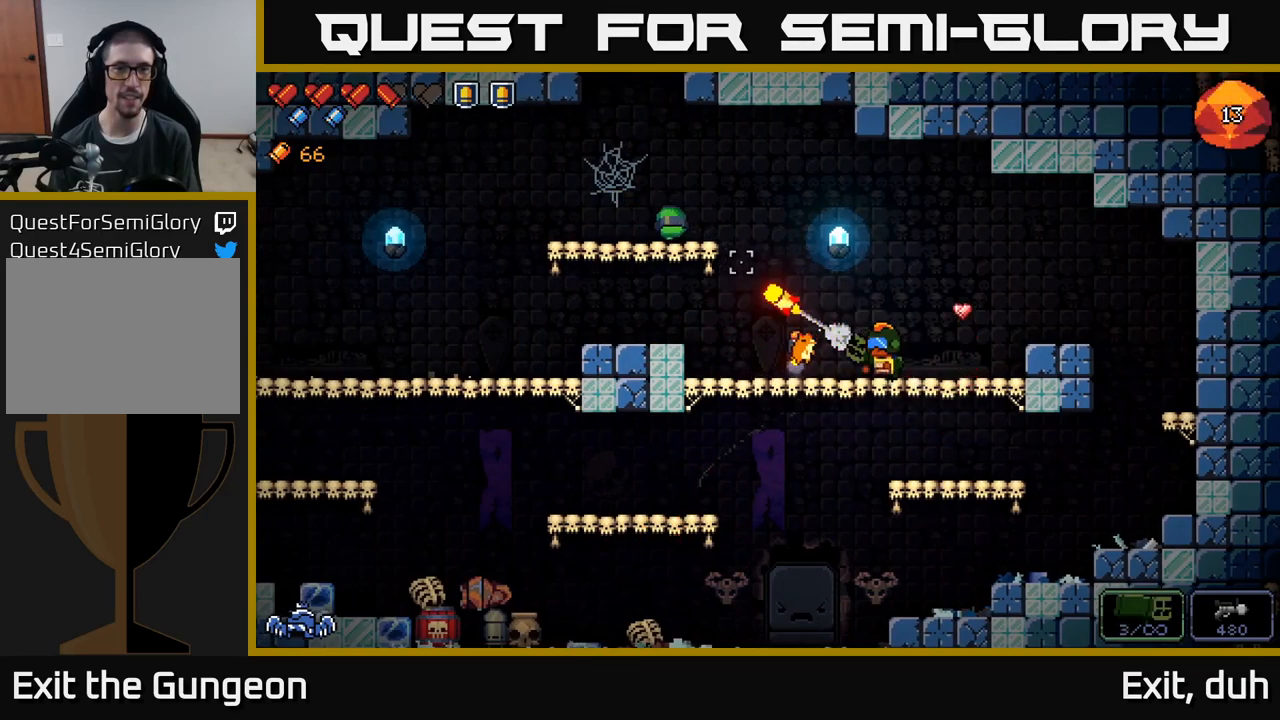
{"buttons": [], "left_stick": "center", "right_stick": "left", "events": [[100, "left_stick", "right"], [283, "left_stick", "center"], [317, "right_stick", "left"]]}
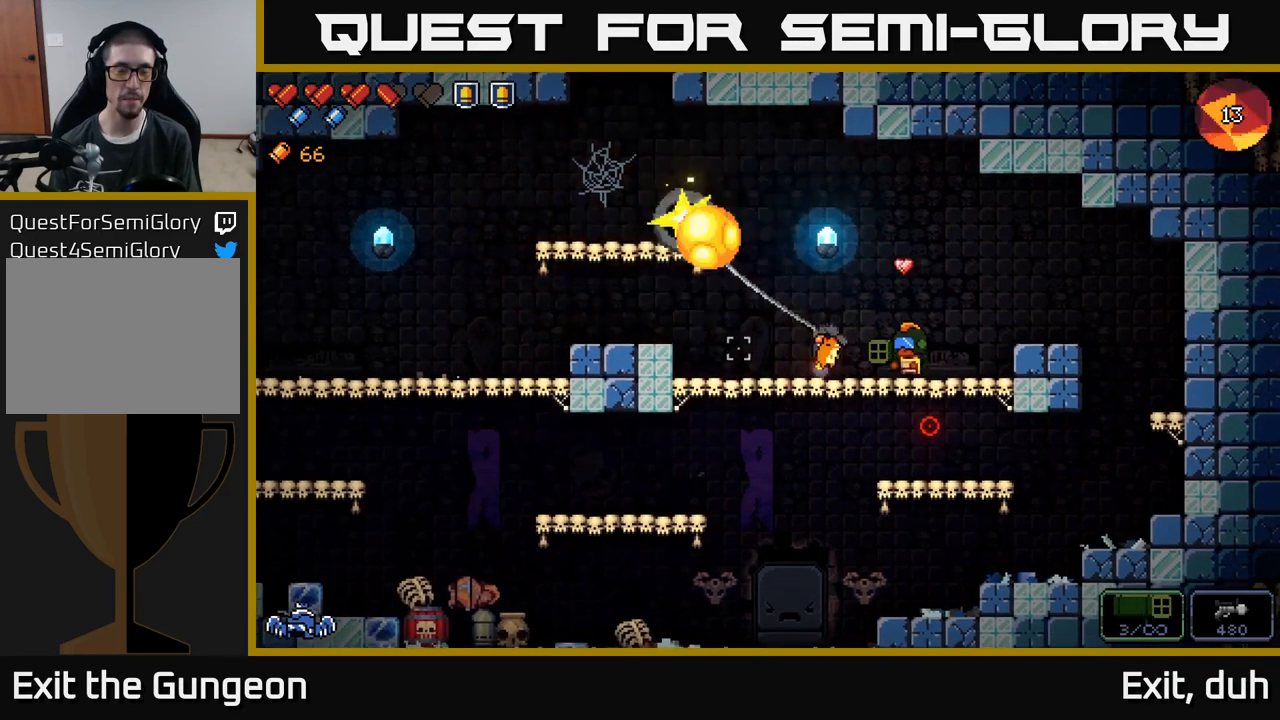
{"buttons": [], "left_stick": "center", "right_stick": "down", "events": [[250, "left_stick", "left"], [300, "right_stick", "down-left"], [417, "left_stick", "center"], [417, "right_stick", "down"]]}
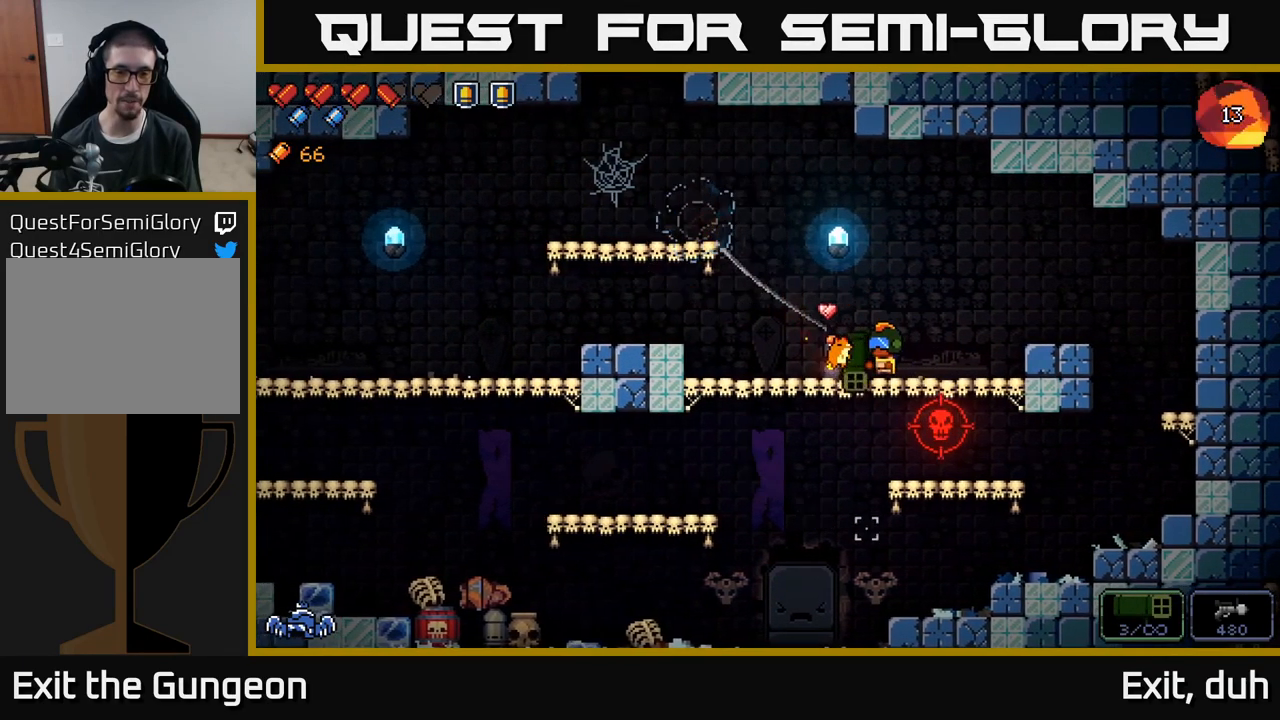
{"buttons": [], "left_stick": "center", "right_stick": "down-right", "events": [[17, "right_stick", "down-right"], [83, "left_stick", "left"], [383, "R2", "down"], [483, "left_stick", "center"], [500, "R2", "up"]]}
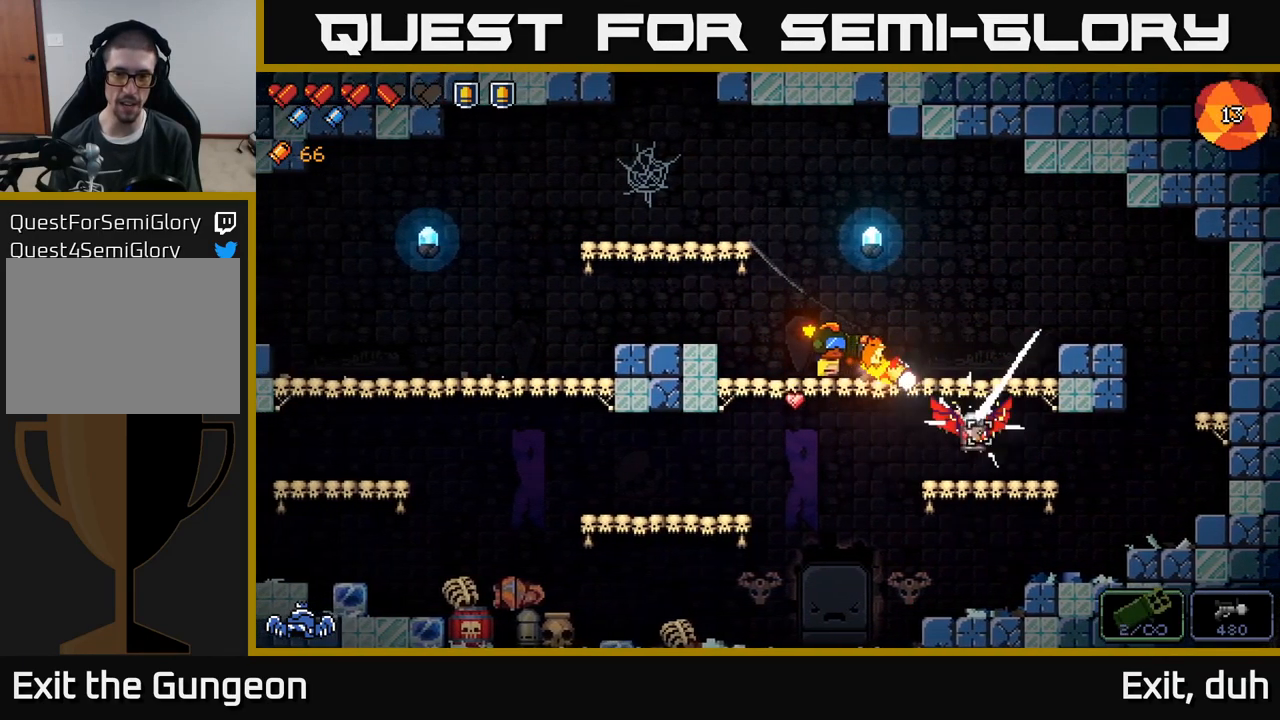
{"buttons": [], "left_stick": "right", "right_stick": "down-right", "events": [[67, "left_stick", "left"], [283, "left_stick", "center"], [417, "left_stick", "right"]]}
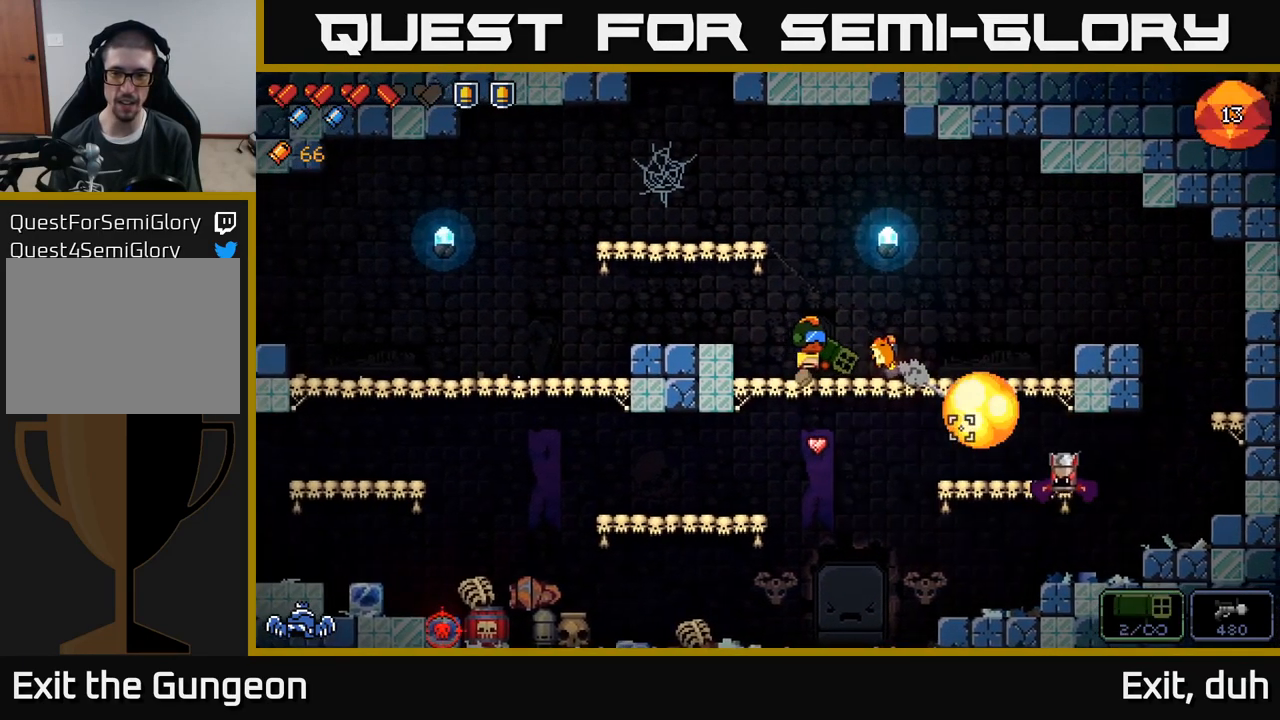
{"buttons": [], "left_stick": "left", "right_stick": "down-right", "events": [[117, "left_stick", "center"], [233, "R2", "down"], [267, "left_stick", "right"], [350, "R2", "up"], [383, "left_stick", "center"], [433, "left_stick", "left"]]}
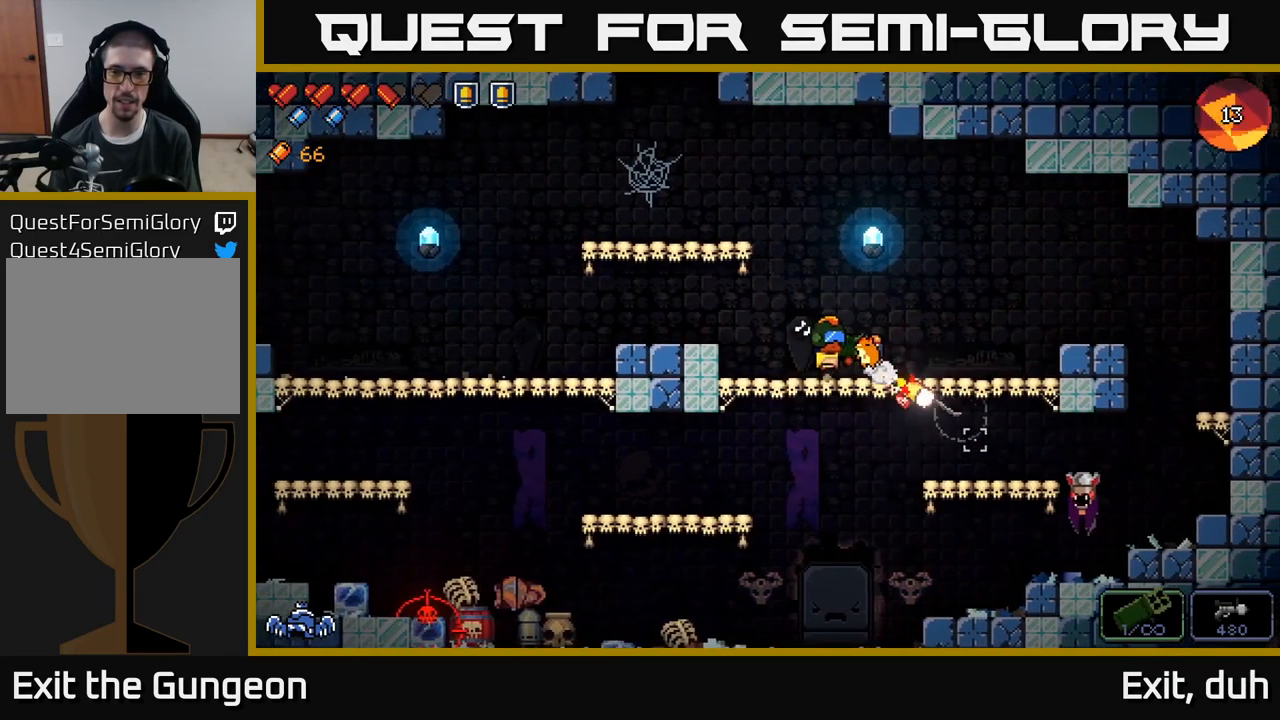
{"buttons": [], "left_stick": "center", "right_stick": "center", "events": [[167, "left_stick", "center"], [217, "right_stick", "center"], [267, "left_stick", "right"], [267, "right_stick", "left"], [383, "right_stick", "center"], [483, "left_stick", "center"]]}
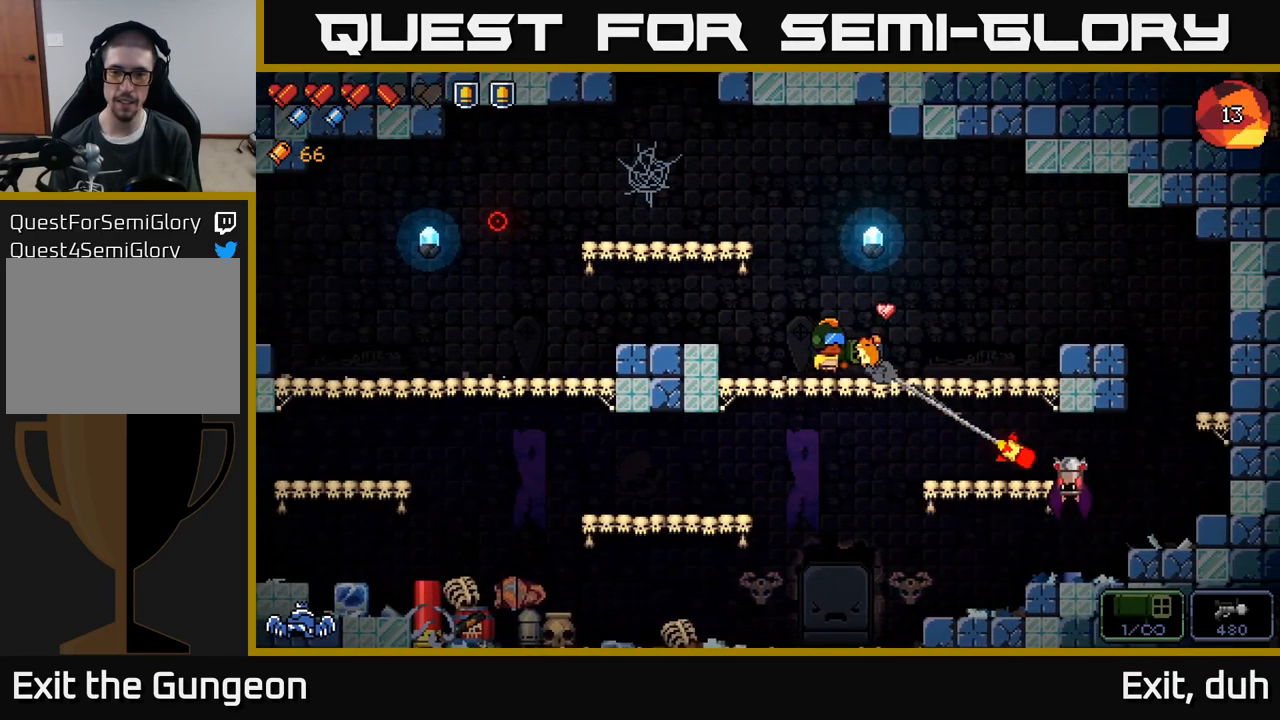
{"buttons": [], "left_stick": "left", "right_stick": "left", "events": [[133, "right_stick", "down-left"], [150, "left_stick", "right"], [300, "left_stick", "left"], [300, "right_stick", "left"]]}
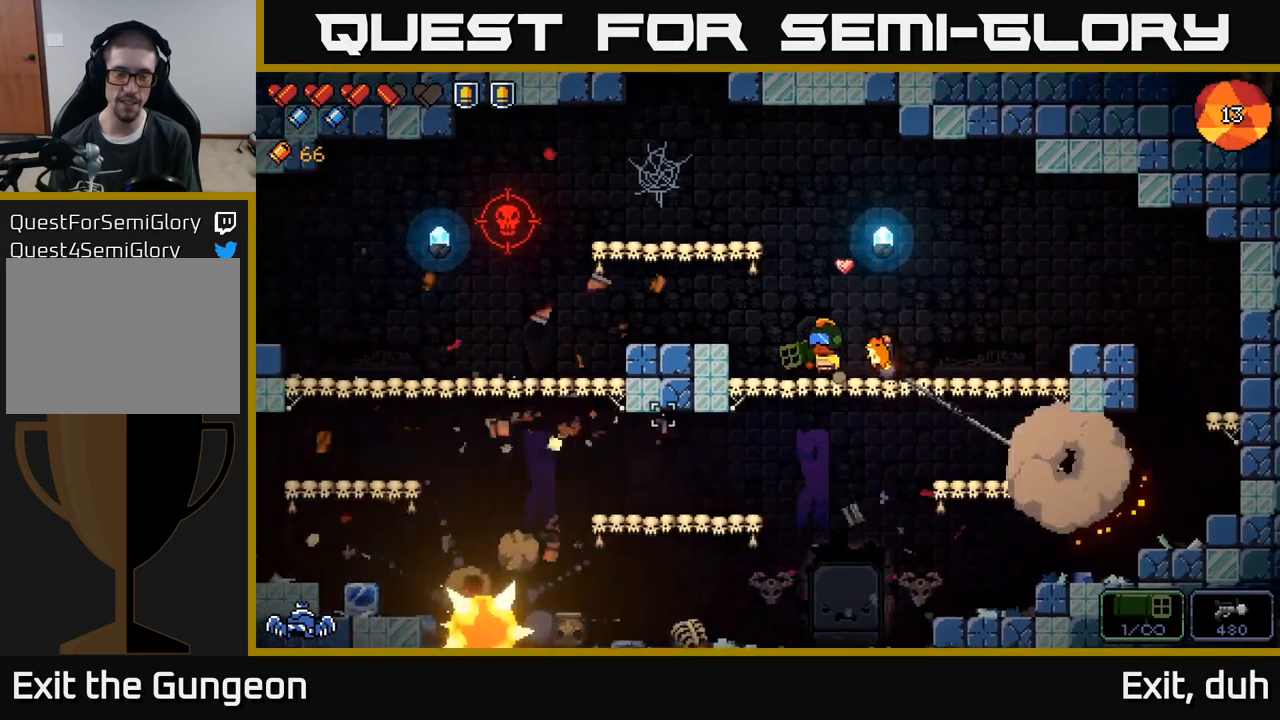
{"buttons": [], "left_stick": "center", "right_stick": "up-left", "events": [[17, "A", "down"], [83, "A", "up"], [350, "right_stick", "up-left"], [417, "left_stick", "center"]]}
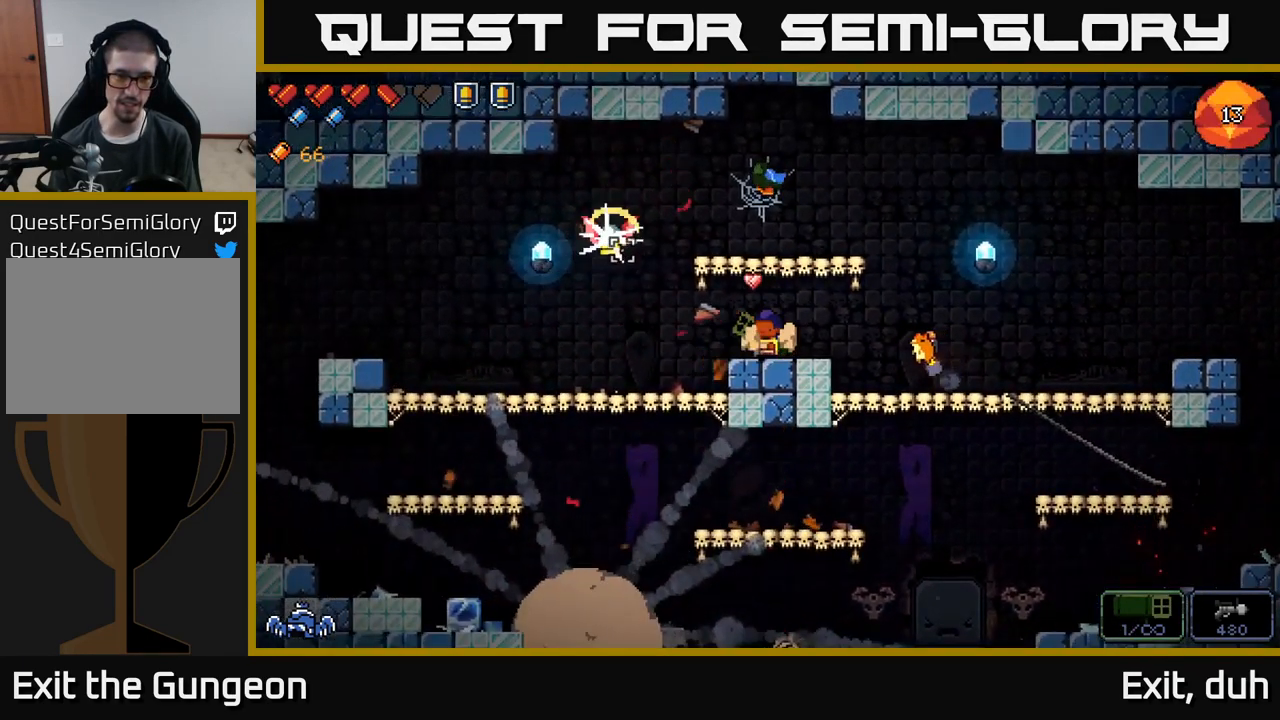
{"buttons": [], "left_stick": "right", "right_stick": "up-left", "events": [[149, "R2", "down"], [399, "R2", "up"], [483, "left_stick", "right"]]}
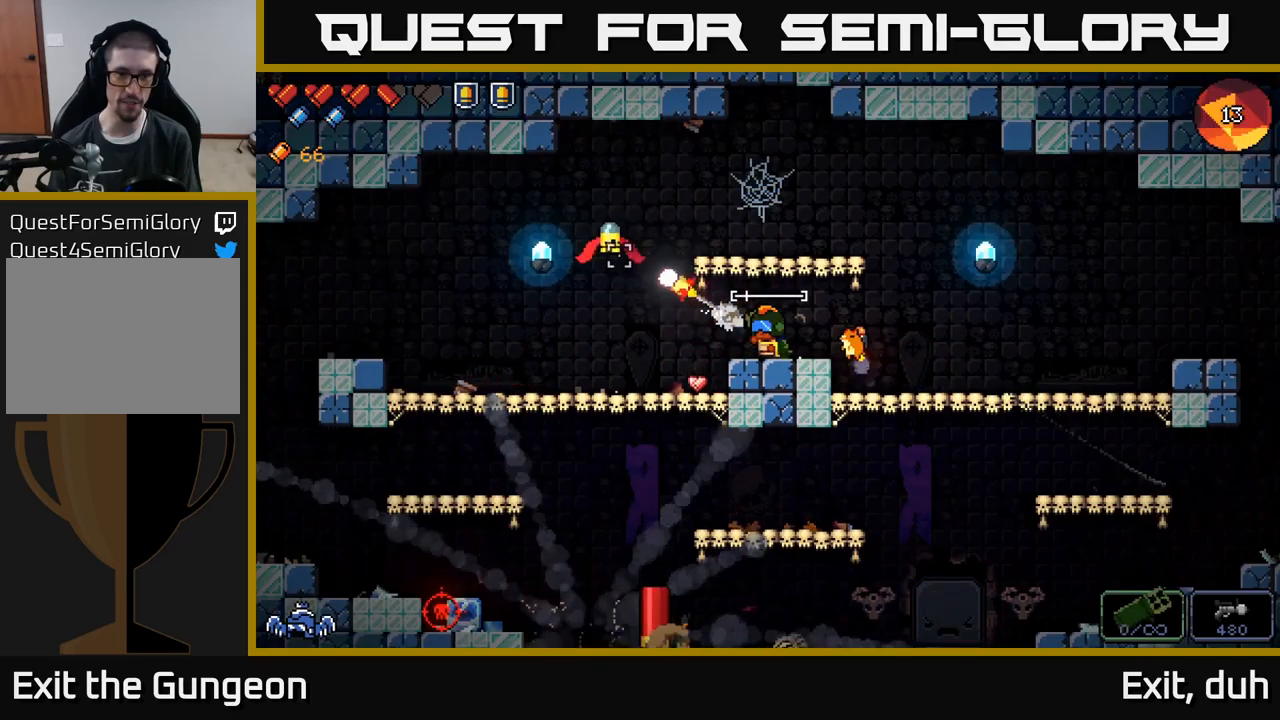
{"buttons": [], "left_stick": "left", "right_stick": "down-left", "events": [[167, "left_stick", "center"], [250, "left_stick", "left"], [283, "right_stick", "left"], [400, "right_stick", "down-left"]]}
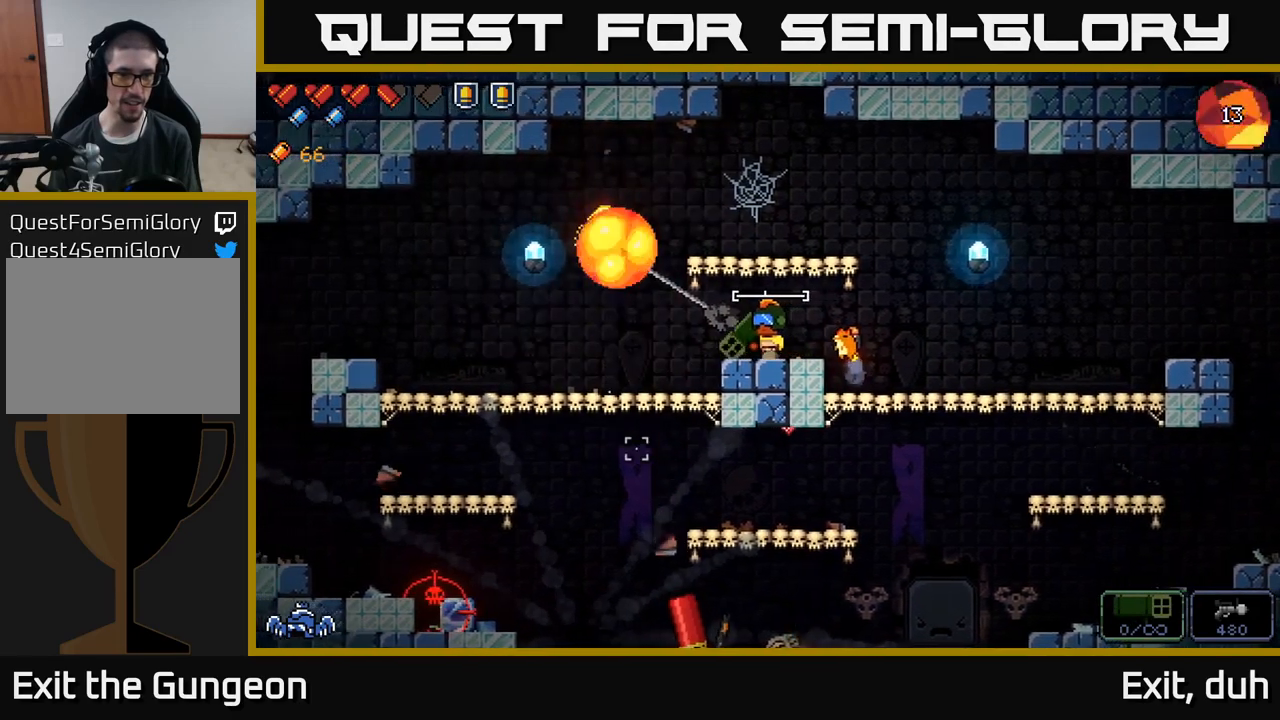
{"buttons": [], "left_stick": "left", "right_stick": "down-right", "events": [[67, "right_stick", "center"], [167, "X", "down"], [250, "X", "up"], [450, "right_stick", "down-right"]]}
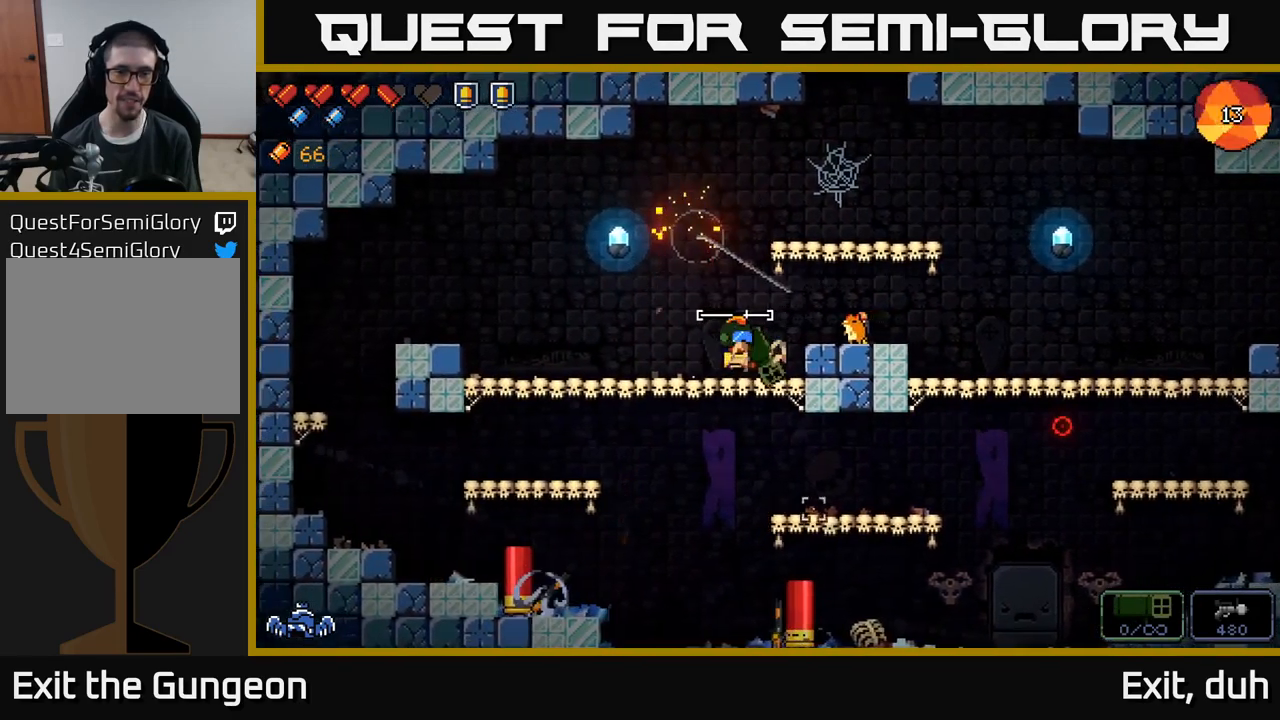
{"buttons": ["R2"], "left_stick": "left", "right_stick": "down-right", "events": [[450, "R2", "down"]]}
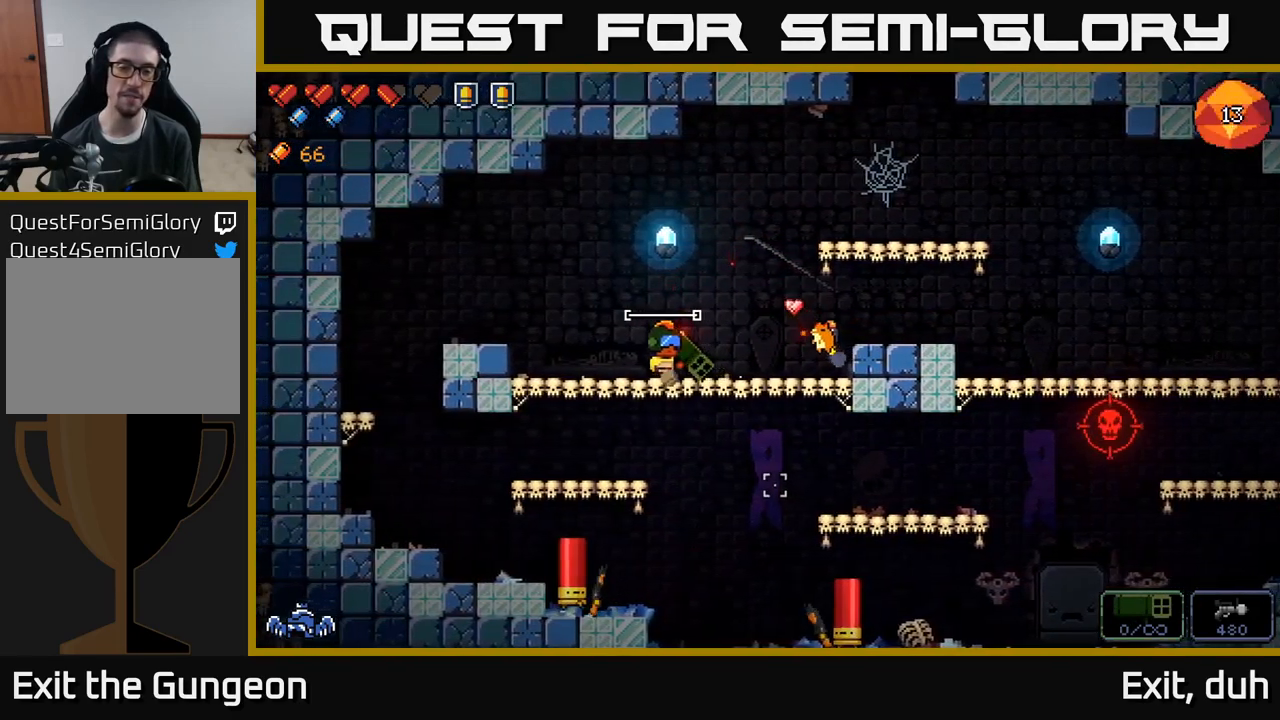
{"buttons": [], "left_stick": "left", "right_stick": "down-right", "events": [[67, "left_stick", "center"], [117, "R2", "up"], [117, "left_stick", "left"], [250, "R2", "down"], [333, "left_stick", "center"], [400, "R2", "up"], [433, "left_stick", "left"]]}
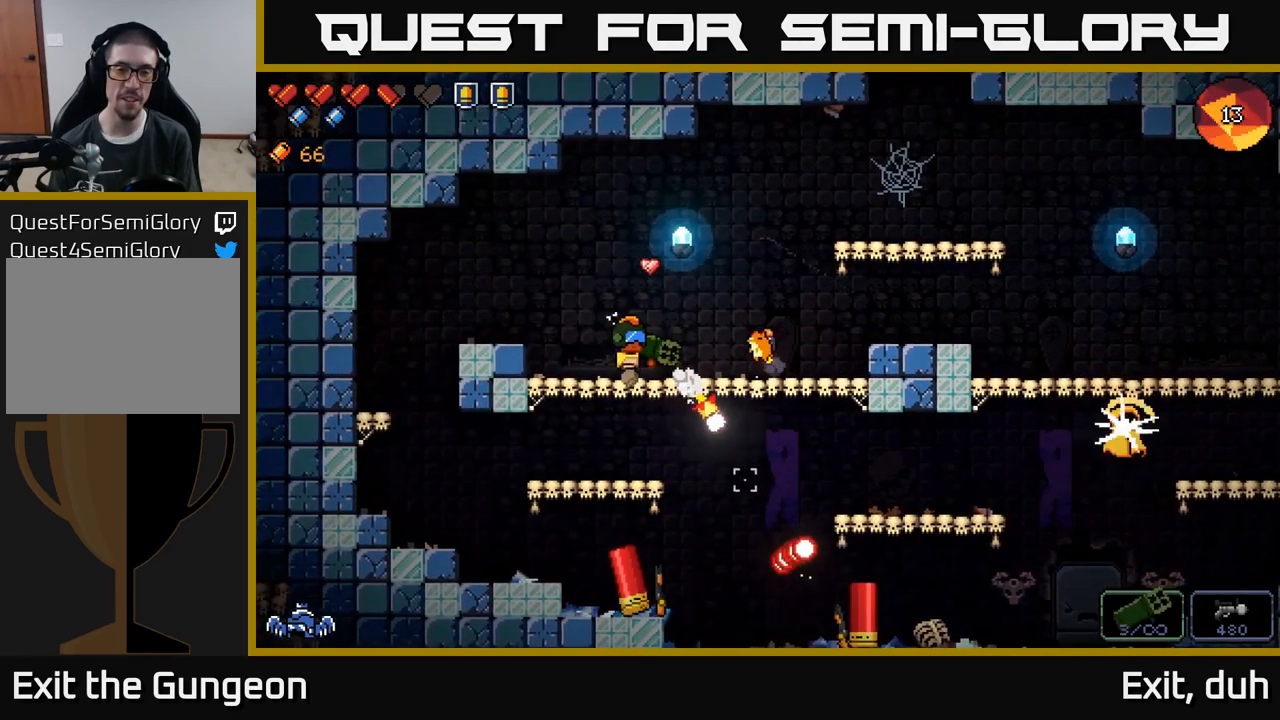
{"buttons": [], "left_stick": "center", "right_stick": "down", "events": [[183, "left_stick", "center"], [217, "right_stick", "down"], [267, "R2", "down"], [433, "R2", "up"]]}
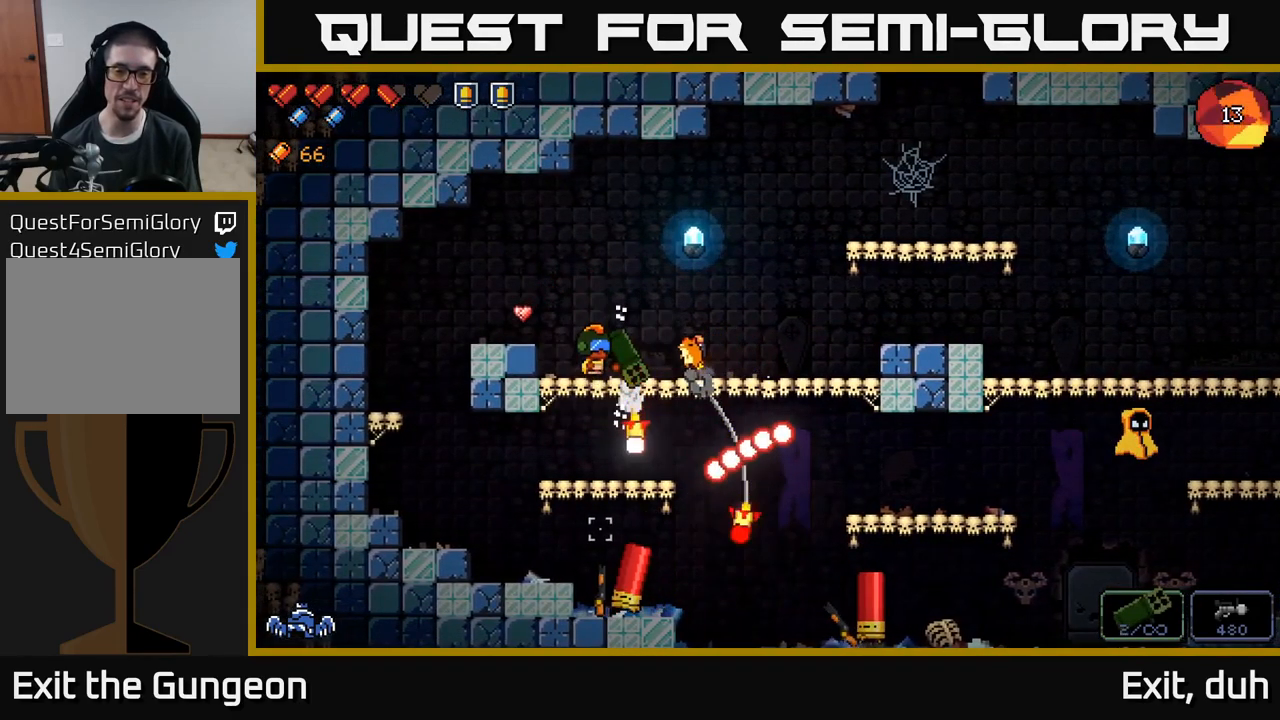
{"buttons": [], "left_stick": "center", "right_stick": "down-right", "events": [[117, "left_stick", "left"], [167, "R2", "down"], [267, "right_stick", "down-right"], [317, "left_stick", "center"], [350, "R2", "up"]]}